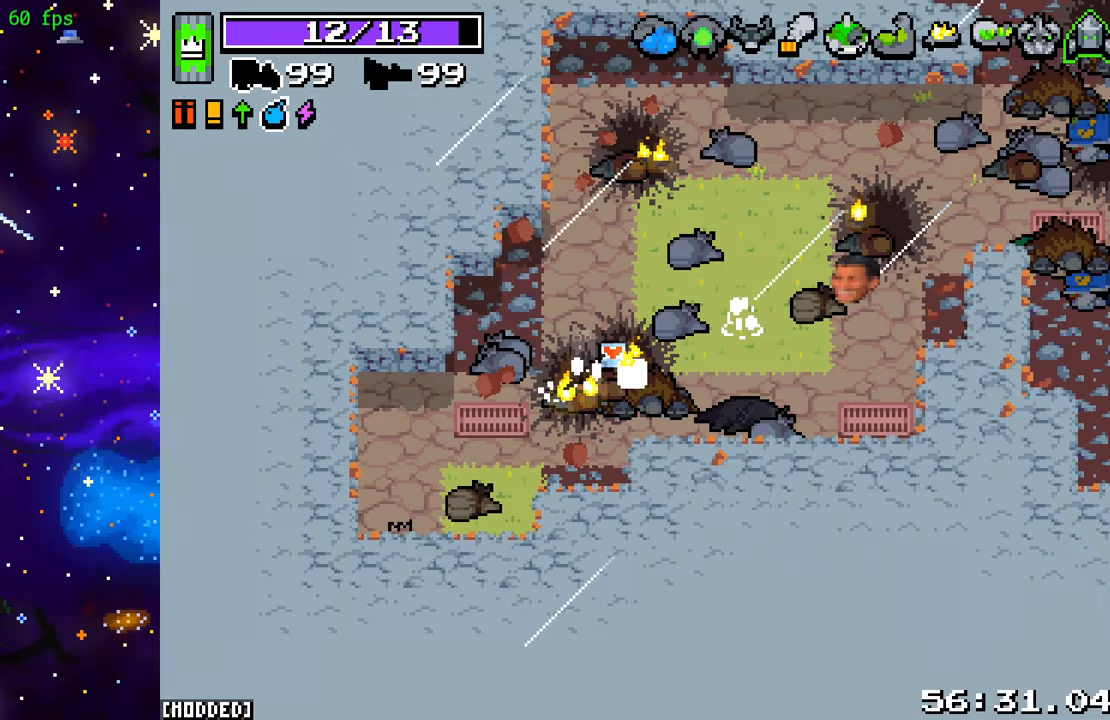
Gameplay with a controller (PlayStation layout); each line is a JSON object with the inputs held at the frame after it. "events" lists button and stick changes between this image and that frame as [ms after this image, input, new state], when the widget could be followed in between. Not read: L3 R3.
{"buttons": [], "left_stick": "center", "right_stick": "center", "events": [[283, "right_stick", "center"], [317, "L1", "down"], [433, "L1", "up"]]}
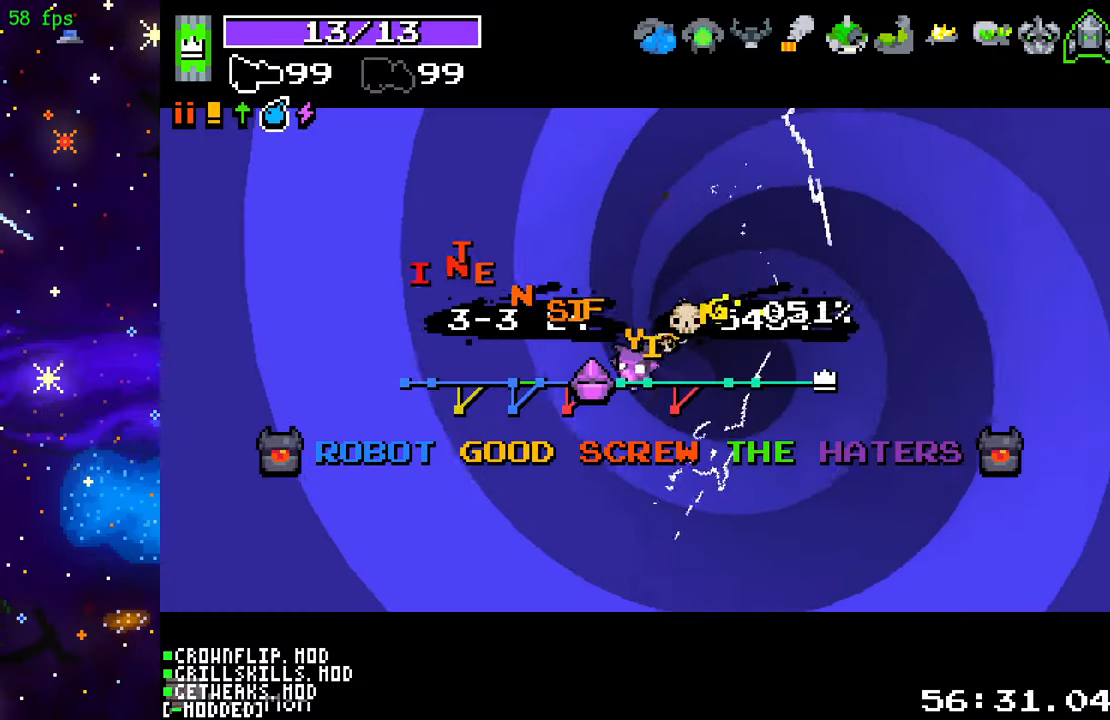
{"buttons": [], "left_stick": "center", "right_stick": "center", "events": []}
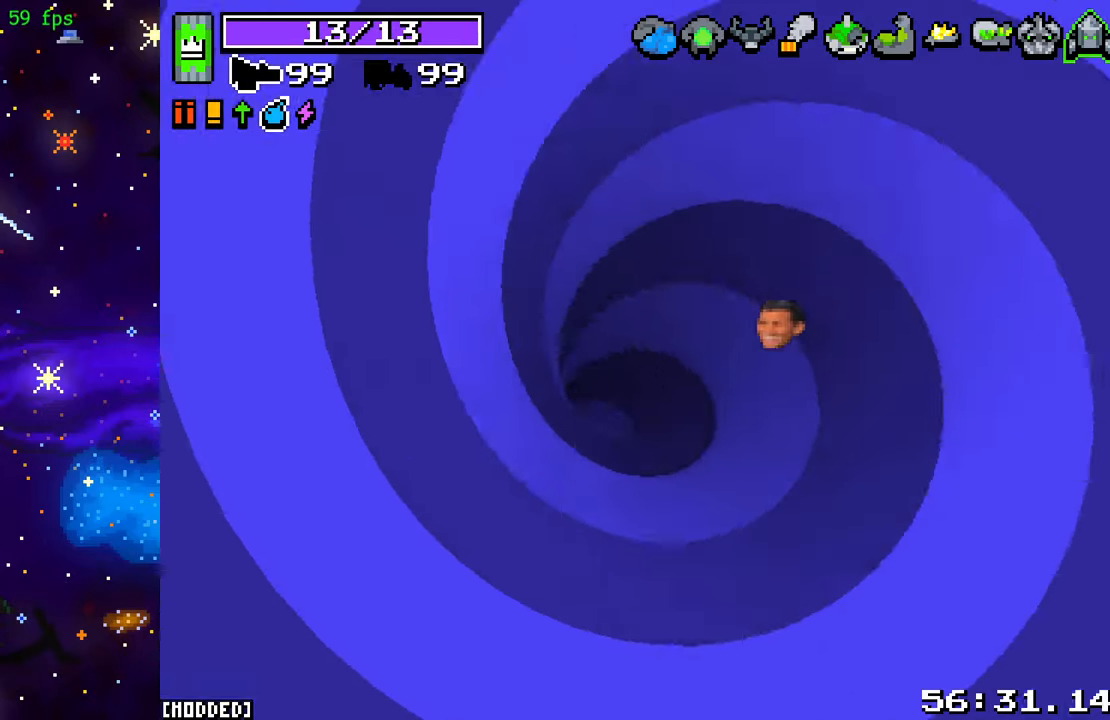
{"buttons": [], "left_stick": "down-left", "right_stick": "down", "events": [[233, "left_stick", "down"], [400, "right_stick", "down"], [433, "left_stick", "down-left"]]}
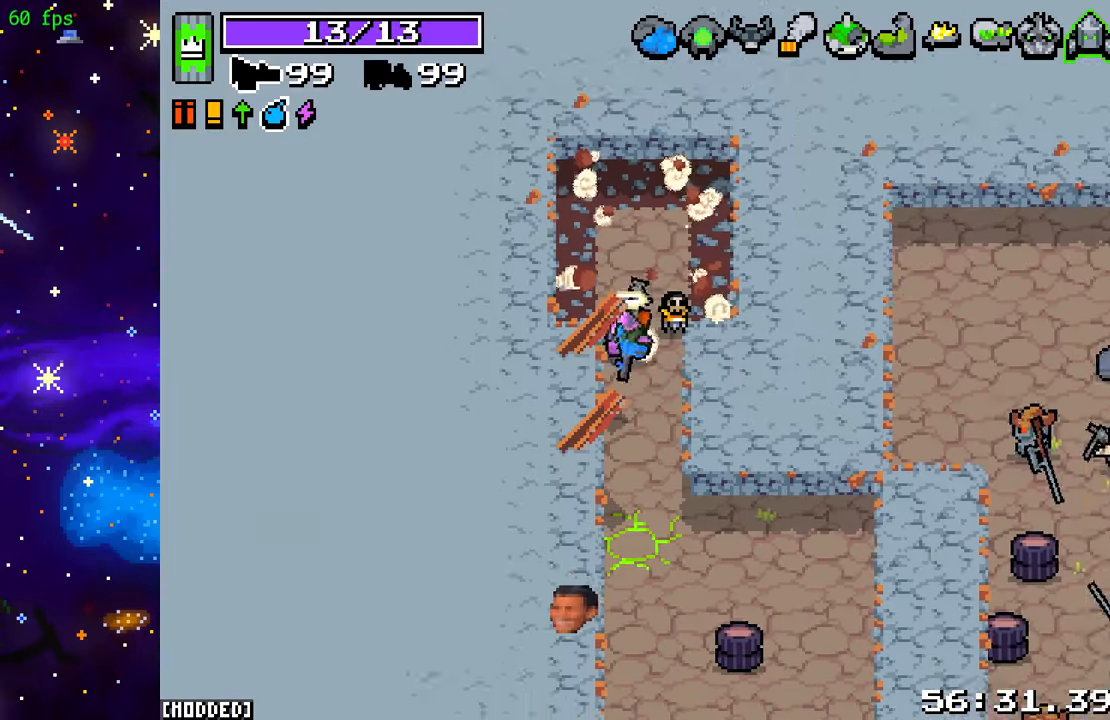
{"buttons": [], "left_stick": "down-left", "right_stick": "down-right", "events": [[167, "left_stick", "down-right"], [283, "left_stick", "down"], [400, "left_stick", "down-left"], [433, "right_stick", "down-right"]]}
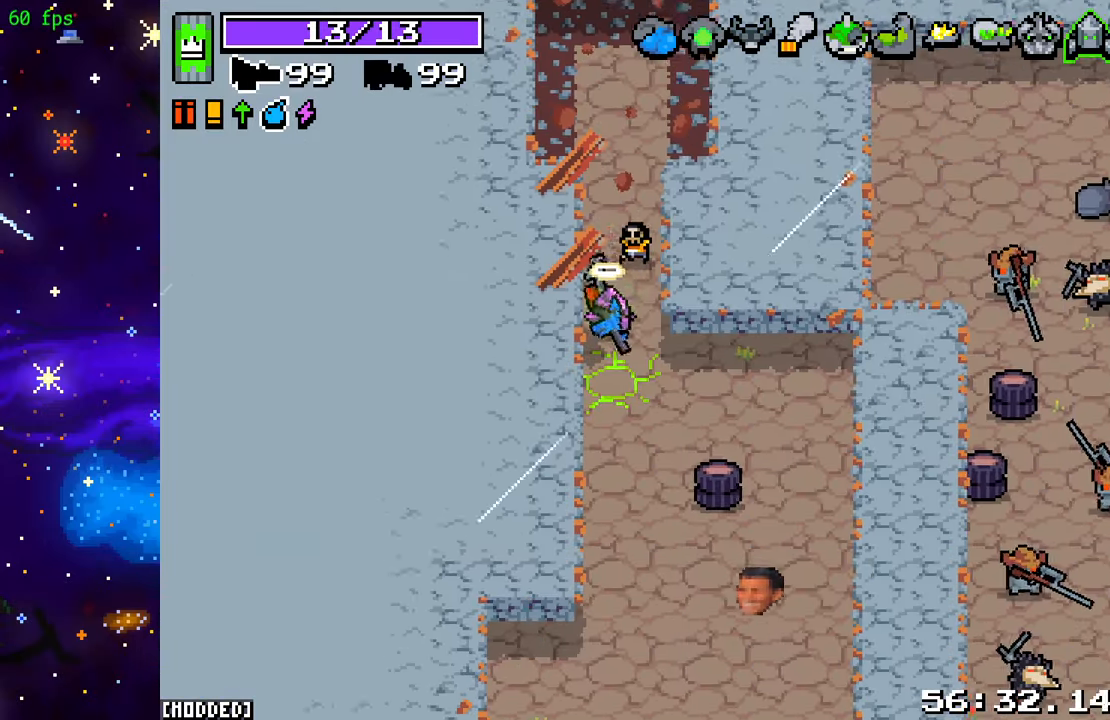
{"buttons": [], "left_stick": "down-left", "right_stick": "up-right", "events": [[50, "left_stick", "down"], [183, "left_stick", "down-right"], [217, "right_stick", "right"], [400, "right_stick", "up-right"], [450, "left_stick", "down-left"]]}
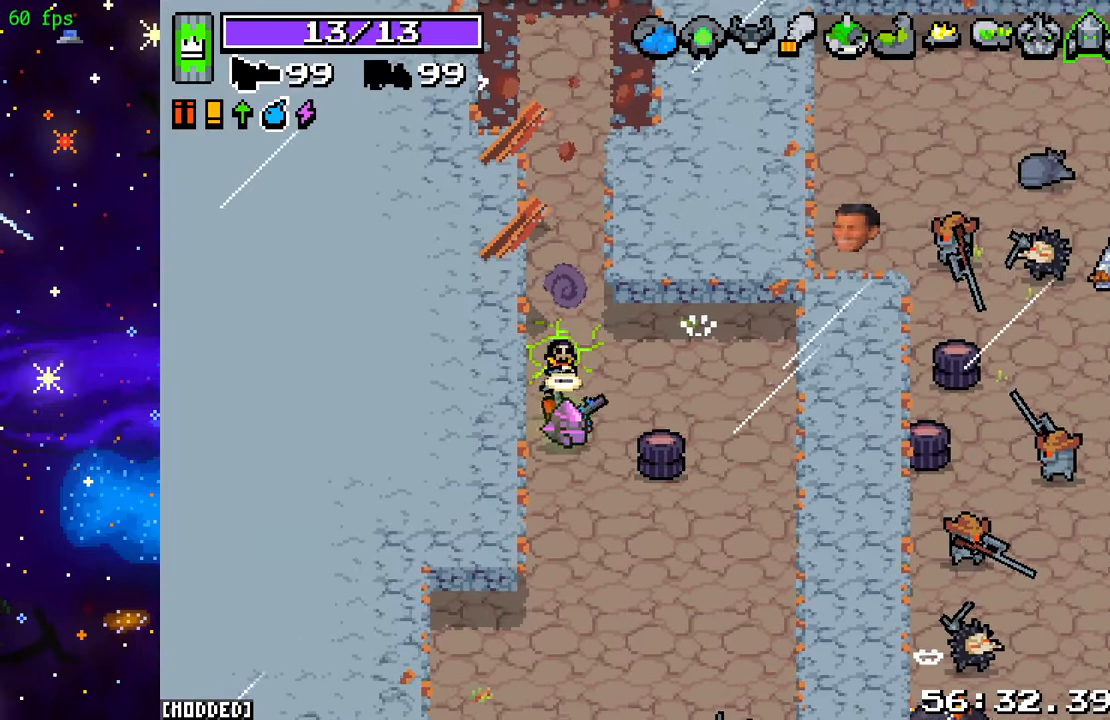
{"buttons": ["R2"], "left_stick": "up-right", "right_stick": "up-right", "events": [[50, "left_stick", "up-left"], [83, "R2", "down"], [133, "left_stick", "center"], [233, "R2", "up"], [267, "left_stick", "right"], [383, "R2", "down"], [483, "left_stick", "up-right"]]}
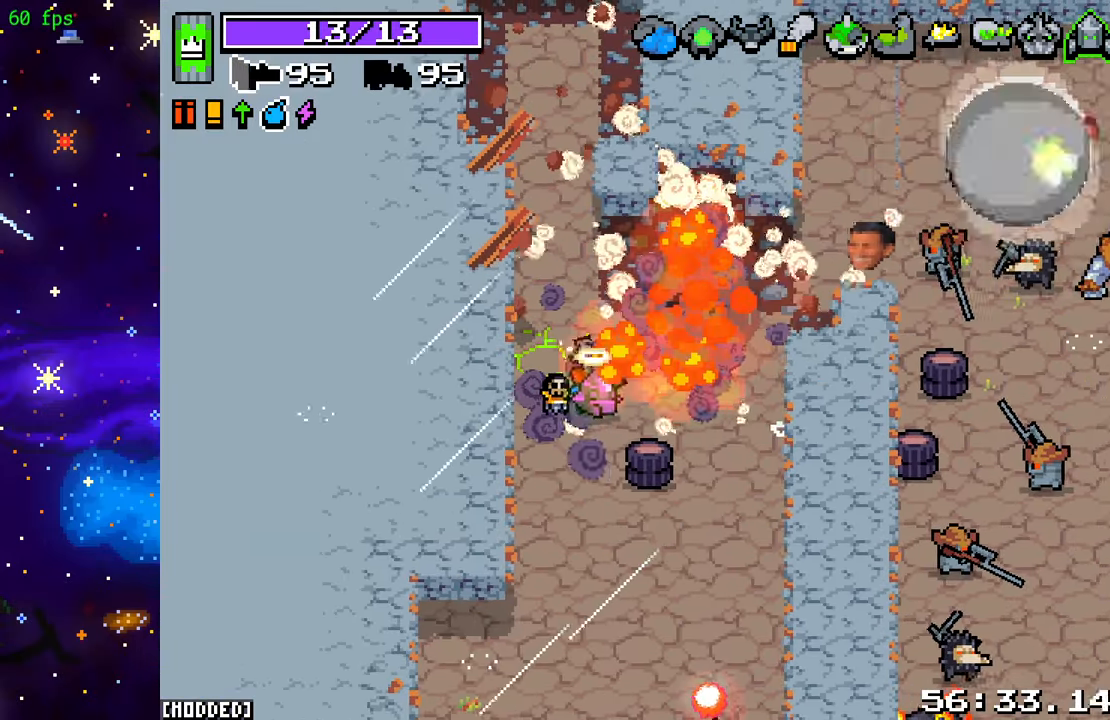
{"buttons": ["L1", "R2"], "left_stick": "up-right", "right_stick": "right", "events": [[50, "R2", "up"], [100, "right_stick", "right"], [133, "R2", "down"], [283, "R2", "up"], [367, "R2", "down"], [500, "L1", "down"]]}
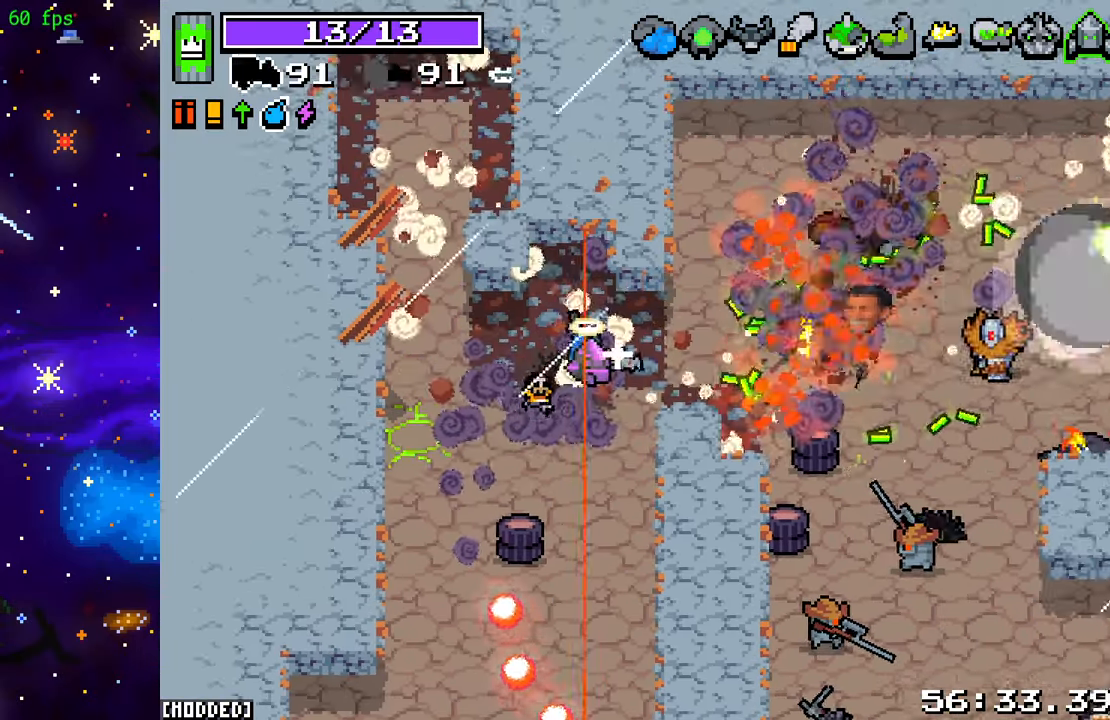
{"buttons": ["R2"], "left_stick": "up-right", "right_stick": "down-right", "events": [[17, "R2", "up"], [67, "R2", "down"], [67, "left_stick", "right"], [83, "L1", "up"], [400, "left_stick", "up-right"], [417, "right_stick", "down-right"]]}
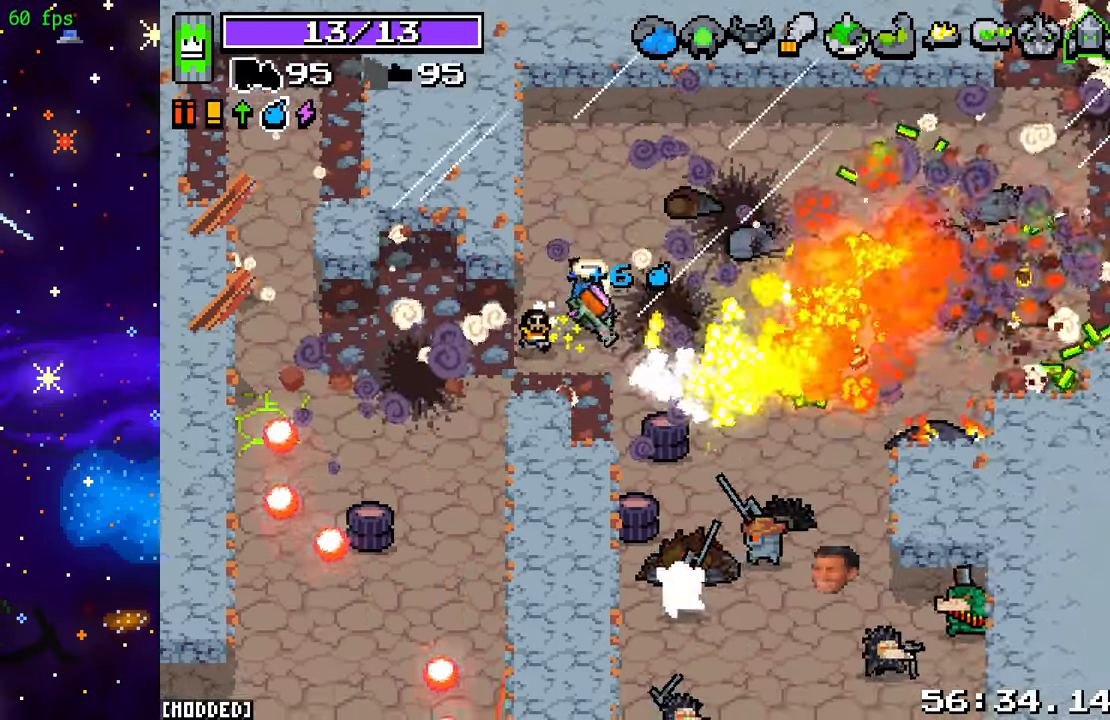
{"buttons": ["R2"], "left_stick": "up-right", "right_stick": "down-right", "events": []}
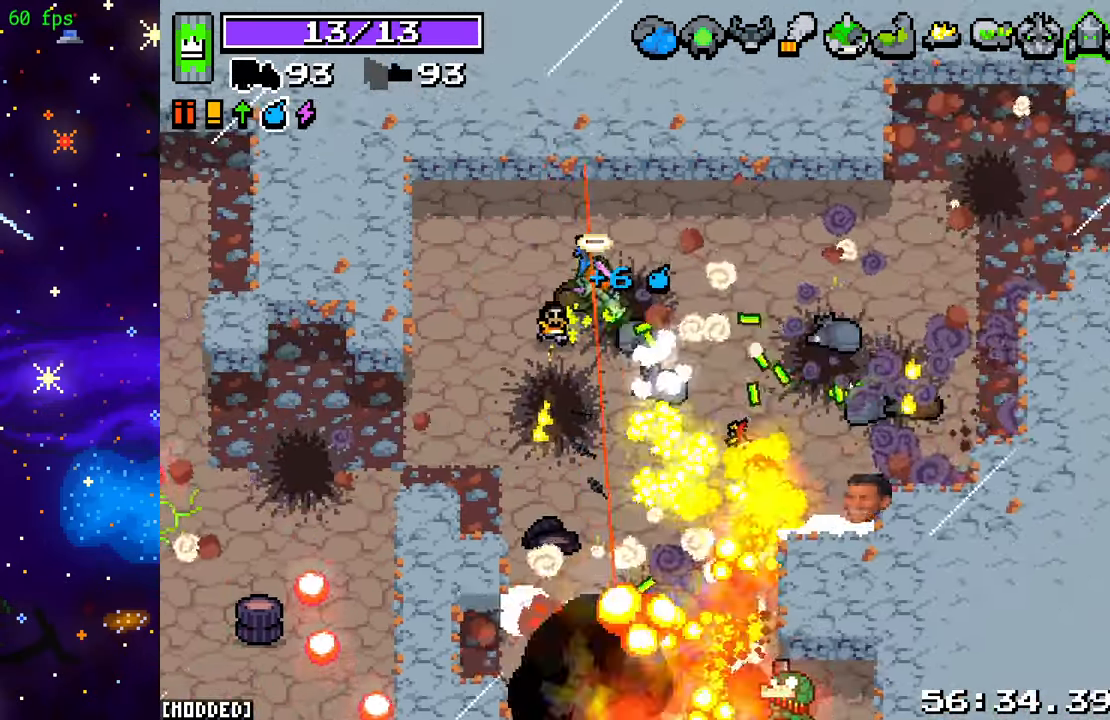
{"buttons": ["R2"], "left_stick": "down-right", "right_stick": "down", "events": [[200, "left_stick", "right"], [200, "right_stick", "down"], [450, "left_stick", "down-right"]]}
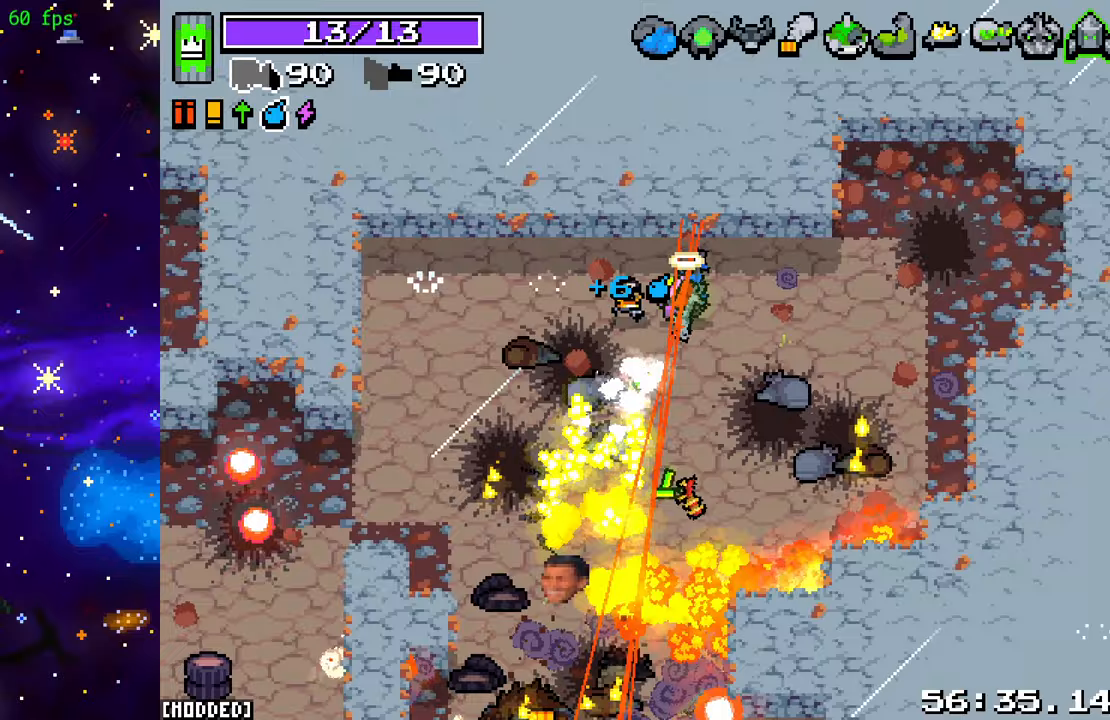
{"buttons": [], "left_stick": "down-right", "right_stick": "down", "events": [[500, "R2", "up"]]}
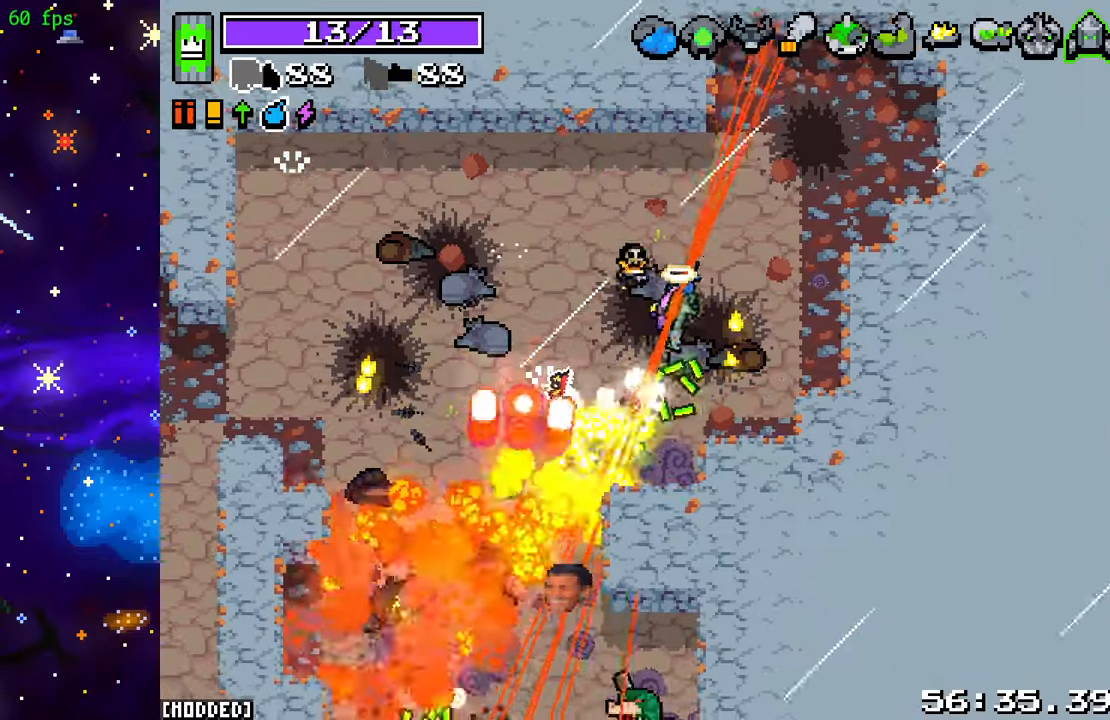
{"buttons": ["L2"], "left_stick": "down-left", "right_stick": "center", "events": [[33, "L2", "down"], [167, "left_stick", "down-left"], [317, "left_stick", "left"], [500, "left_stick", "down-left"], [500, "right_stick", "center"]]}
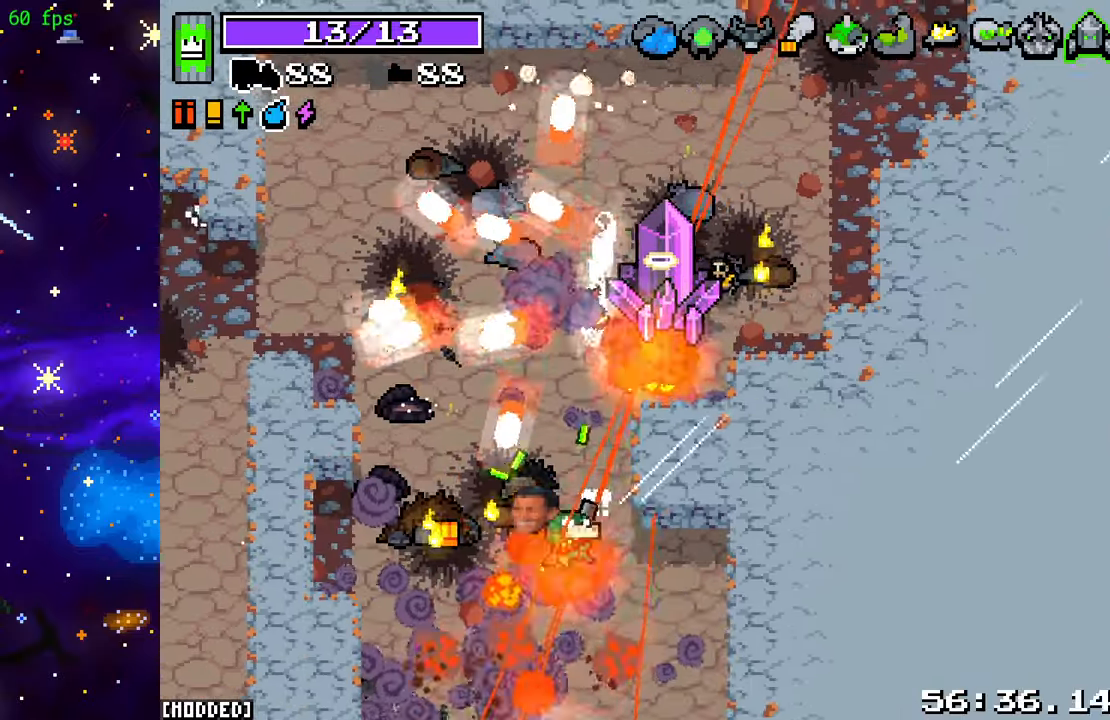
{"buttons": ["R2"], "left_stick": "up-left", "right_stick": "down-left", "events": [[17, "left_stick", "down"], [83, "left_stick", "down-right"], [200, "L2", "up"], [217, "right_stick", "down-left"], [233, "left_stick", "down-left"], [333, "left_stick", "up-left"], [400, "R2", "down"]]}
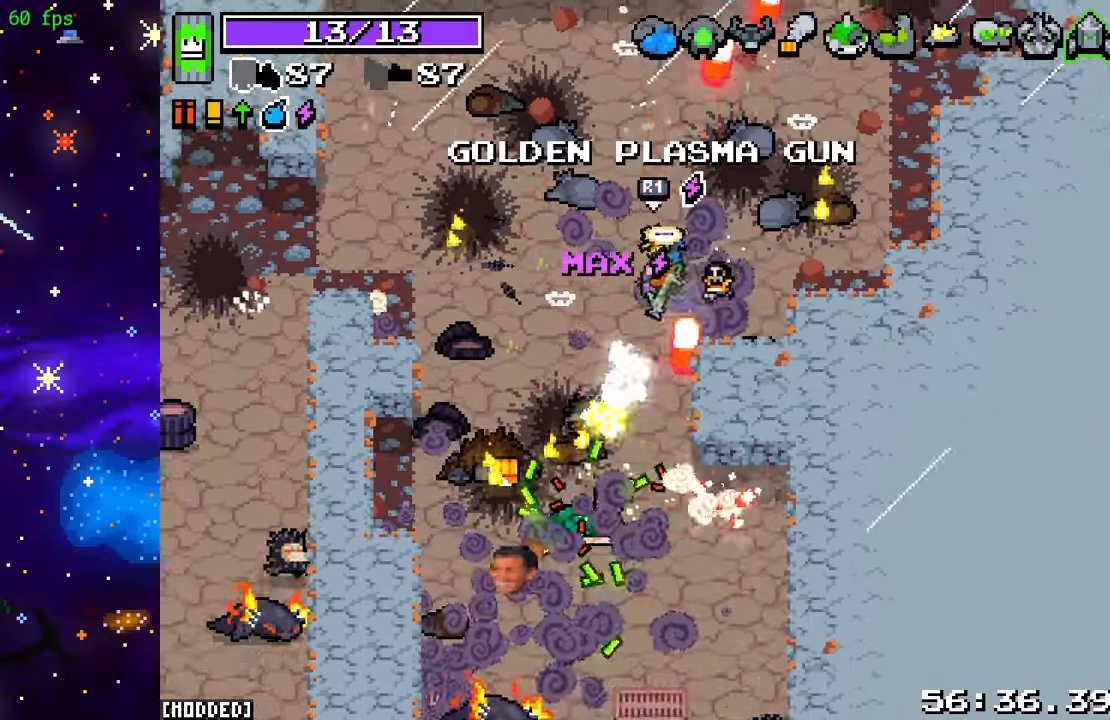
{"buttons": ["R2"], "left_stick": "left", "right_stick": "down", "events": [[17, "left_stick", "left"], [50, "right_stick", "down"]]}
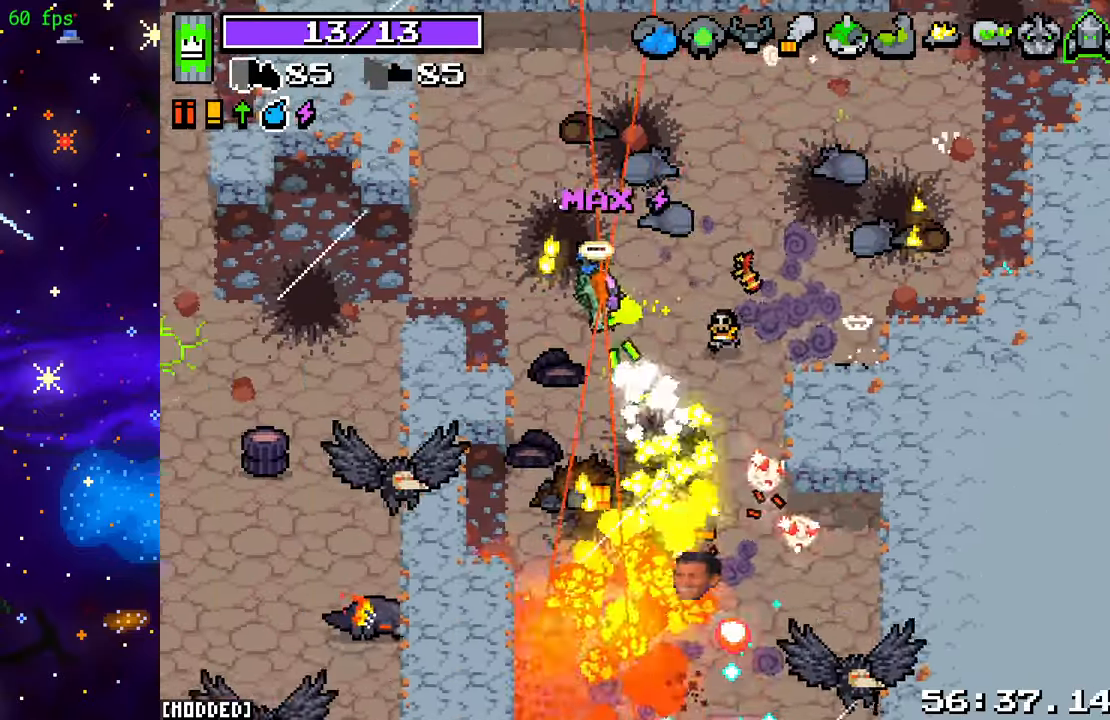
{"buttons": [], "left_stick": "down-left", "right_stick": "down", "events": [[117, "R2", "up"], [167, "right_stick", "down-left"], [433, "right_stick", "down"], [450, "left_stick", "down-left"]]}
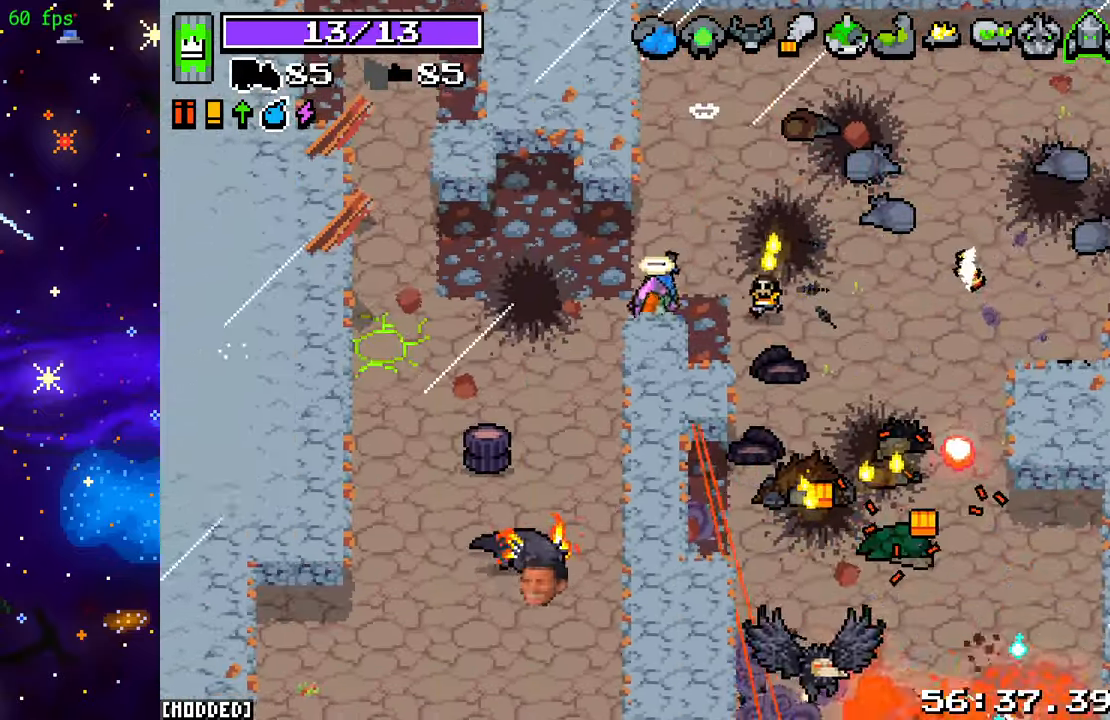
{"buttons": ["R2"], "left_stick": "down-left", "right_stick": "down", "events": [[17, "R2", "down"], [167, "left_stick", "left"], [267, "left_stick", "down-left"]]}
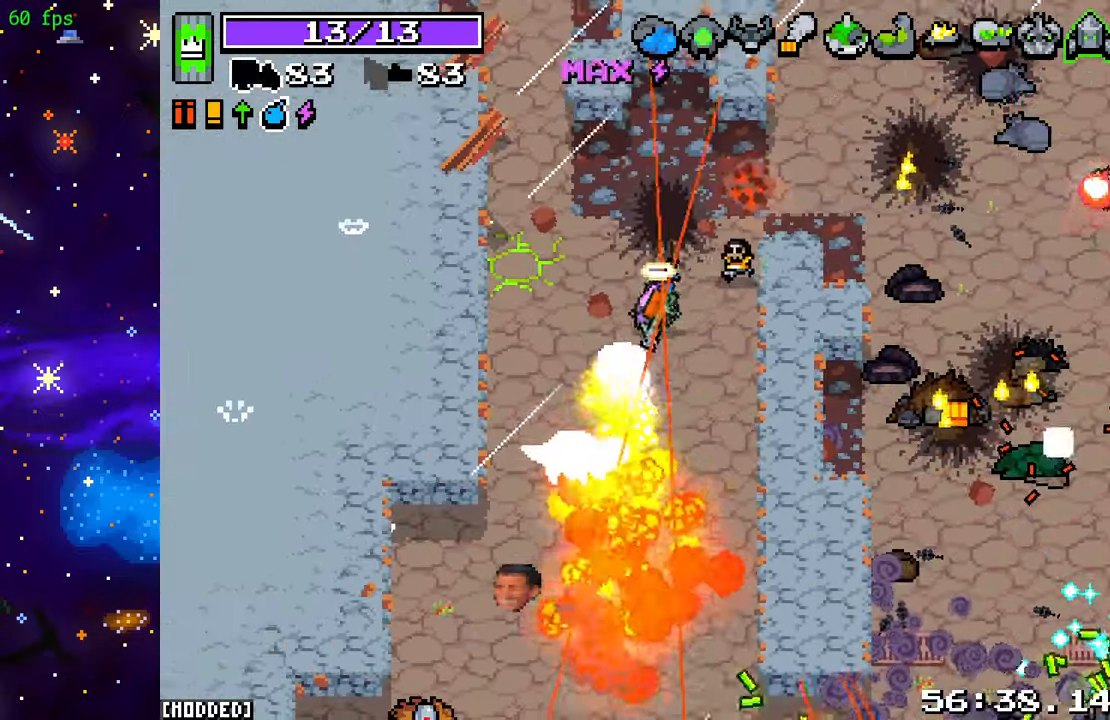
{"buttons": ["R2"], "left_stick": "down", "right_stick": "down", "events": [[483, "left_stick", "down"]]}
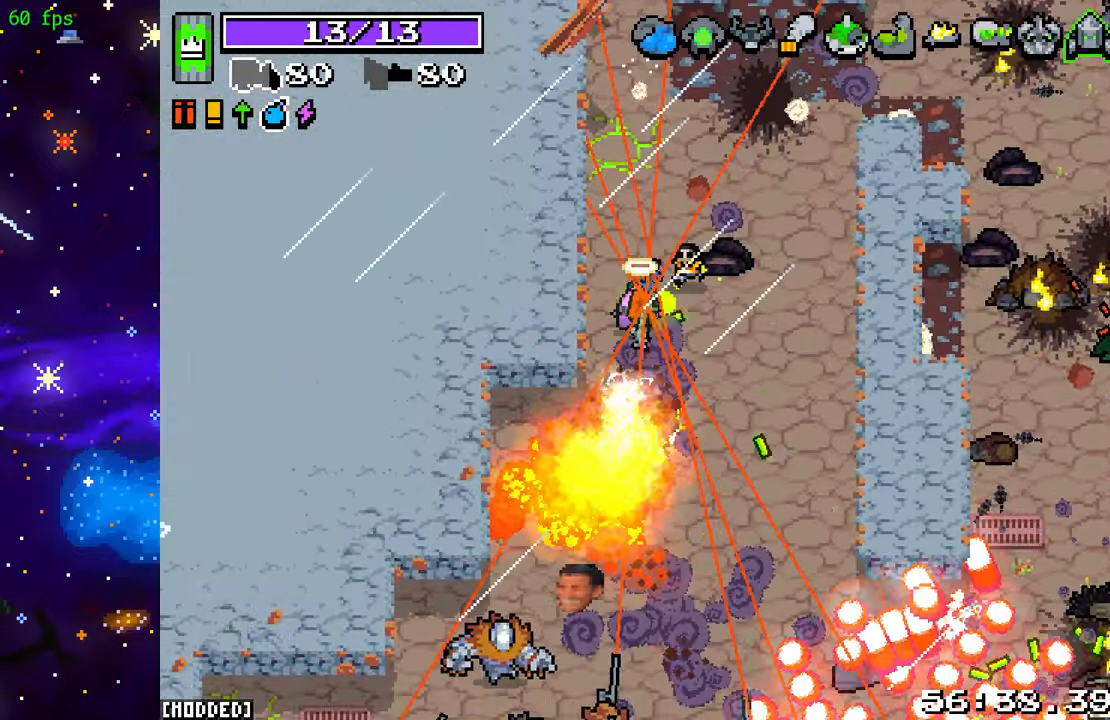
{"buttons": ["R2"], "left_stick": "down-left", "right_stick": "down", "events": [[250, "left_stick", "down-left"]]}
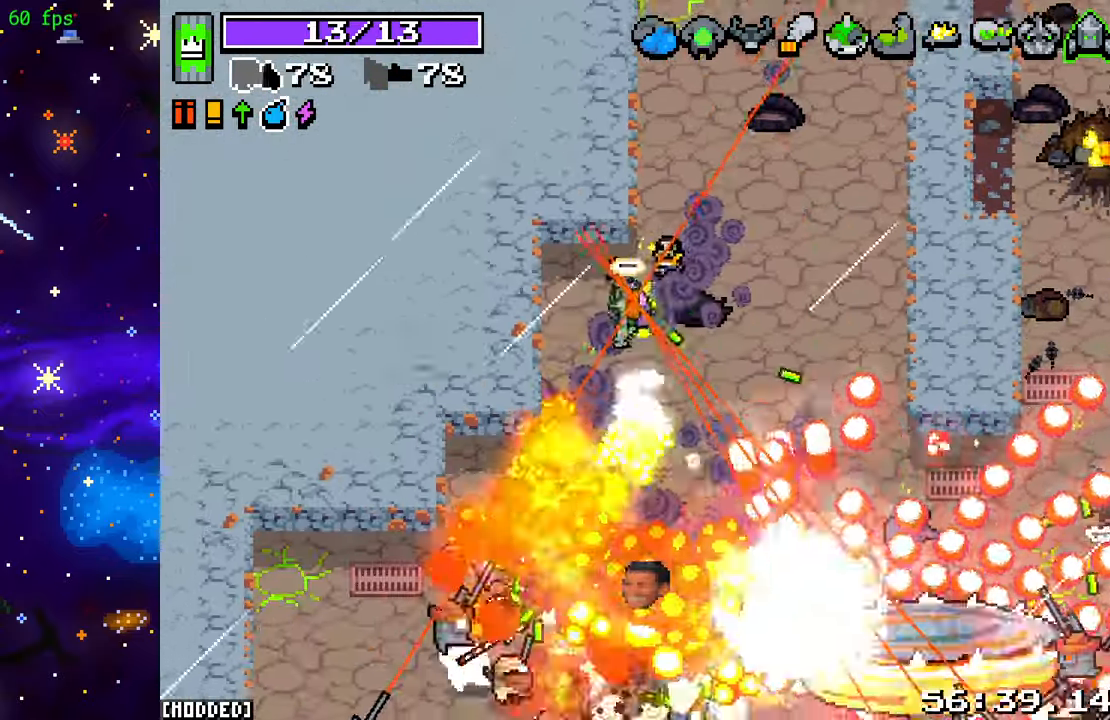
{"buttons": ["R2"], "left_stick": "down", "right_stick": "down", "events": [[117, "left_stick", "down"]]}
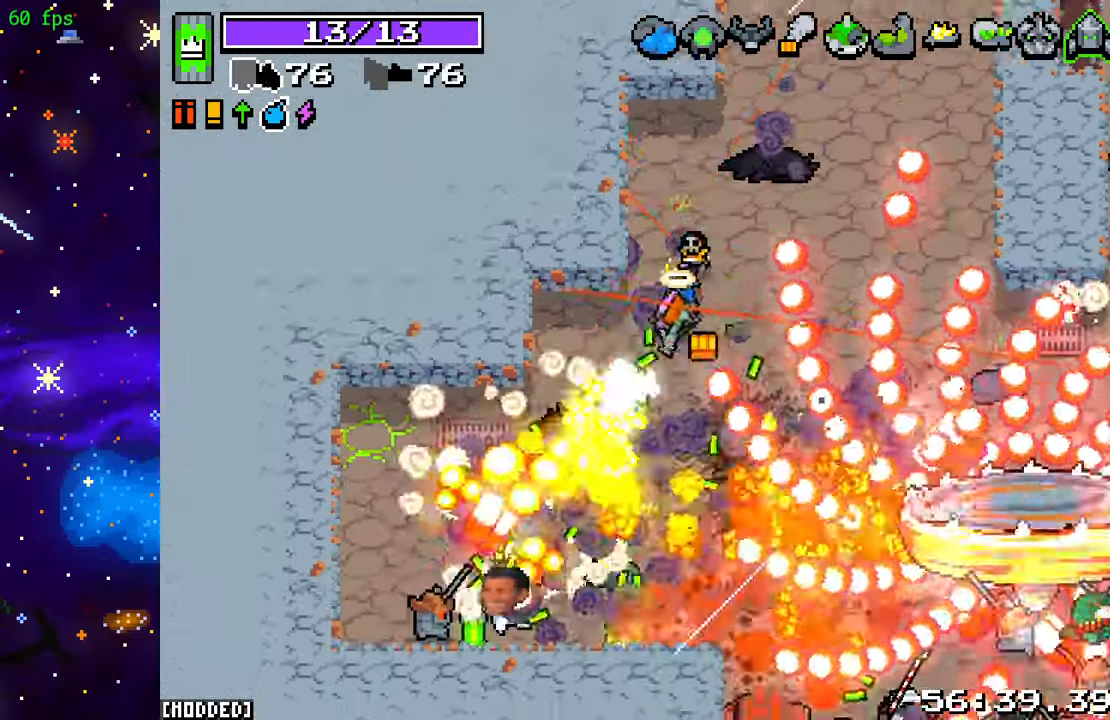
{"buttons": ["R2"], "left_stick": "down", "right_stick": "right", "events": [[33, "right_stick", "down-left"], [317, "left_stick", "down-left"], [367, "right_stick", "down-right"], [450, "left_stick", "down"], [500, "right_stick", "right"]]}
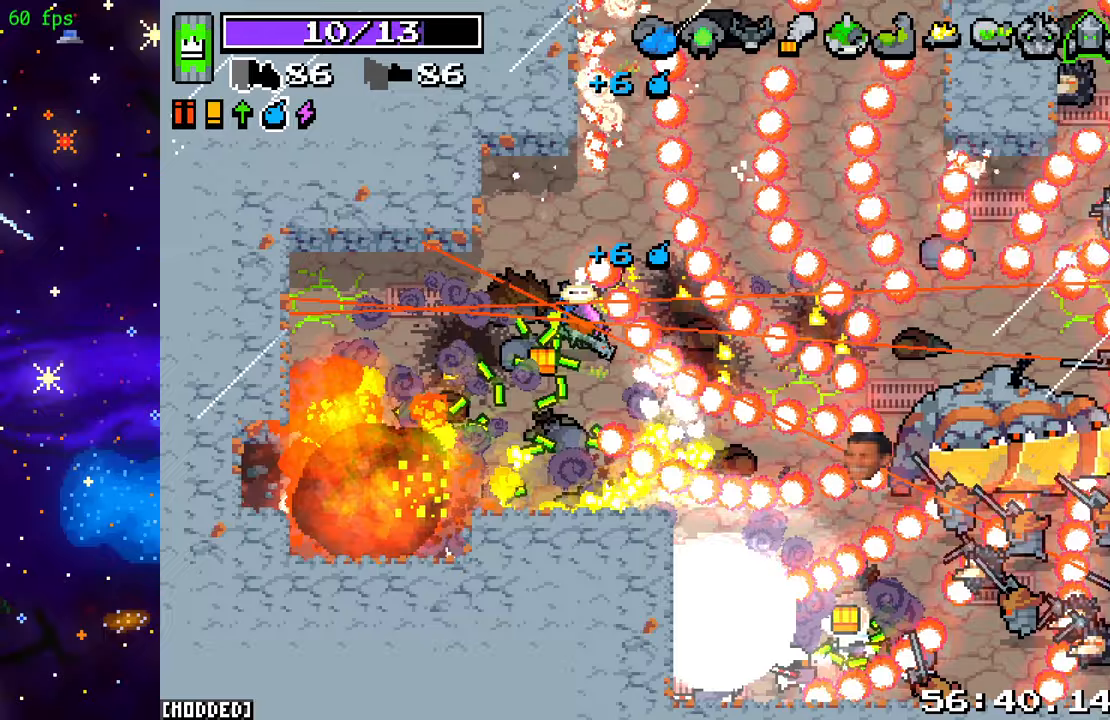
{"buttons": ["L2", "R2"], "left_stick": "right", "right_stick": "right", "events": [[183, "L2", "down"], [317, "left_stick", "right"]]}
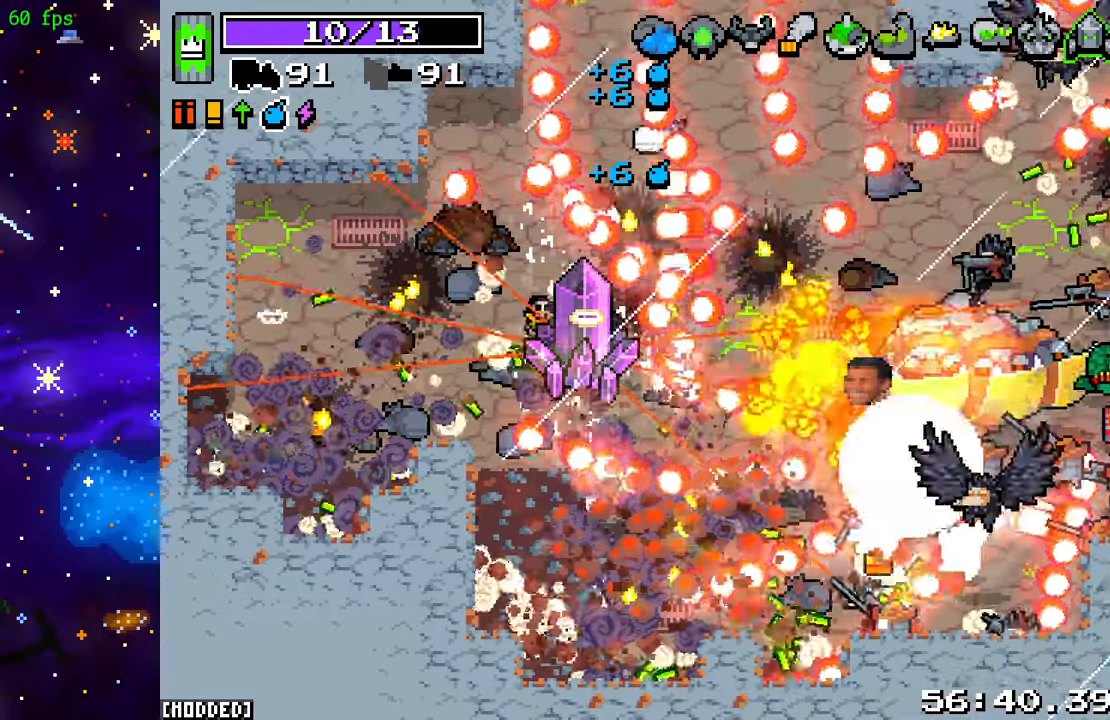
{"buttons": ["R2"], "left_stick": "down", "right_stick": "right", "events": [[17, "left_stick", "down-right"], [117, "left_stick", "down"], [233, "L2", "up"]]}
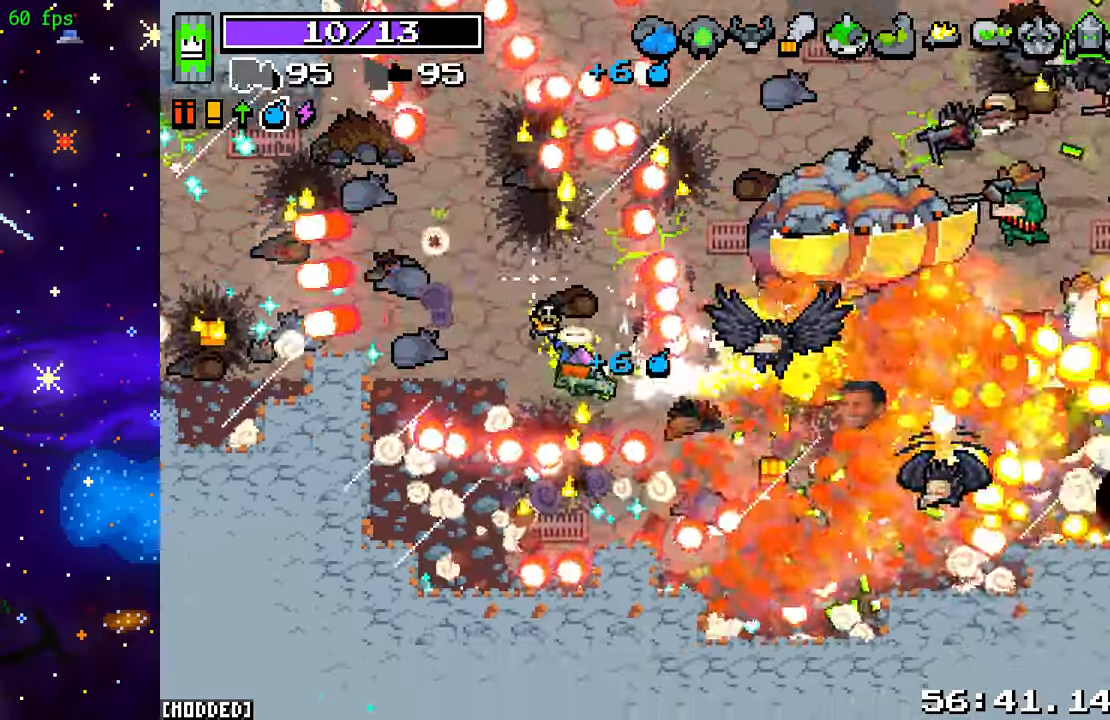
{"buttons": ["R2"], "left_stick": "right", "right_stick": "up-right", "events": [[83, "left_stick", "down-left"], [133, "right_stick", "down-right"], [250, "left_stick", "up-right"], [300, "right_stick", "right"], [433, "right_stick", "up-right"], [500, "left_stick", "right"]]}
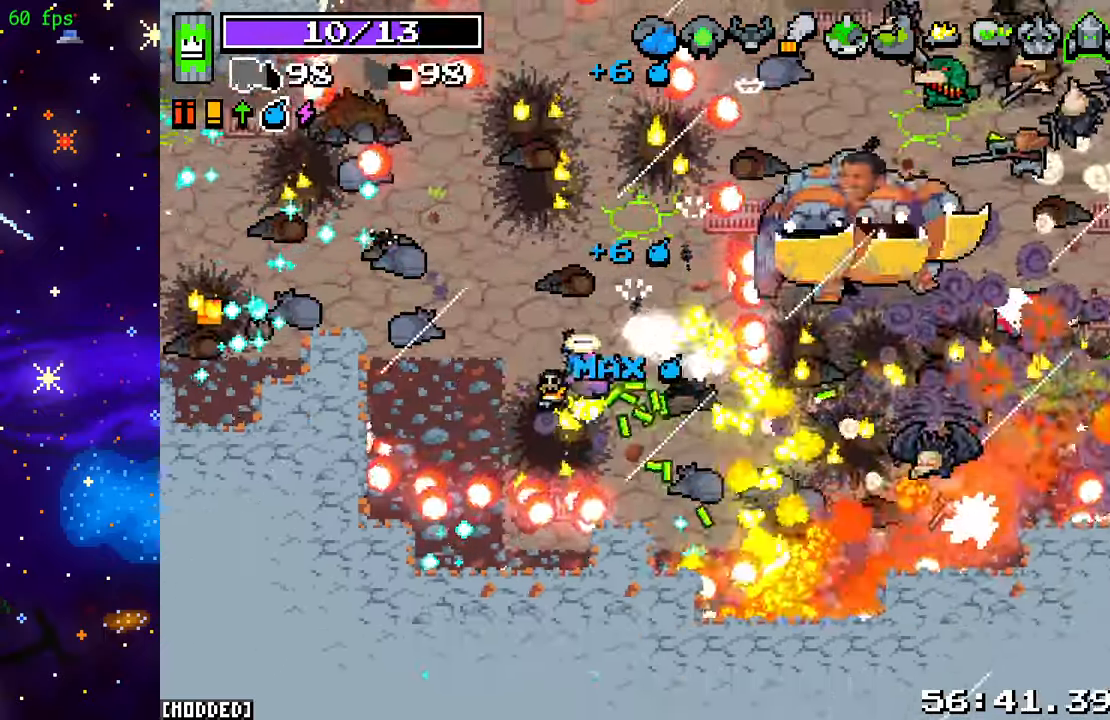
{"buttons": ["R2"], "left_stick": "up", "right_stick": "up-right", "events": [[283, "left_stick", "up-right"], [467, "left_stick", "up"]]}
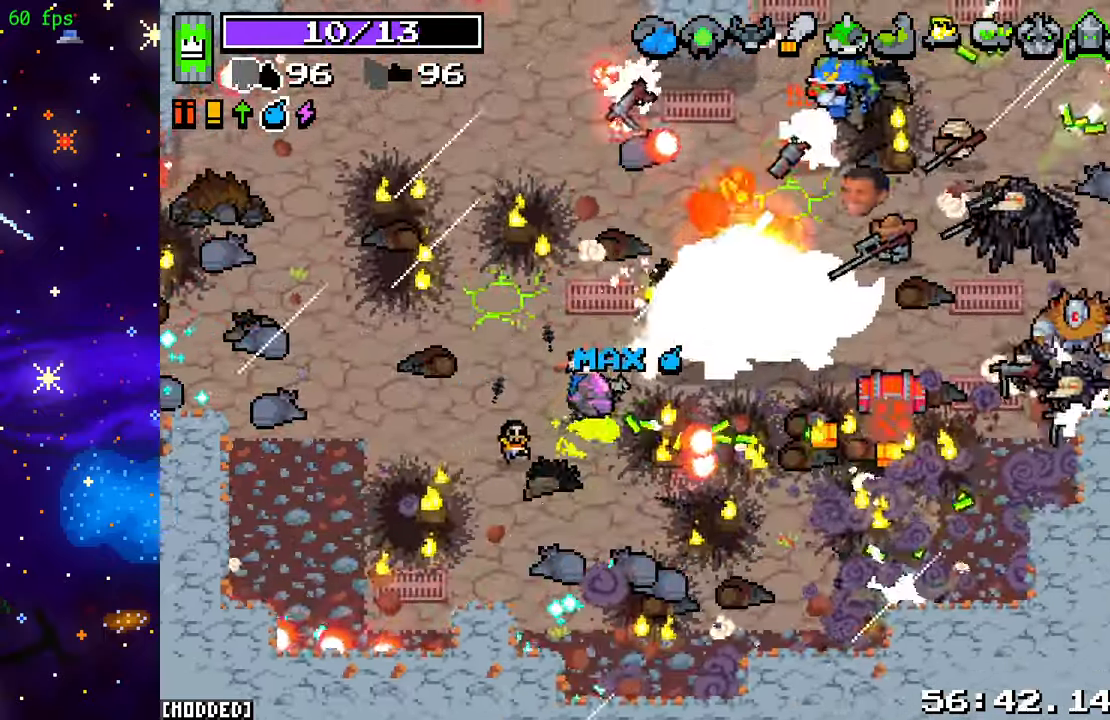
{"buttons": ["R2"], "left_stick": "left", "right_stick": "up-right", "events": [[233, "left_stick", "center"], [333, "left_stick", "left"]]}
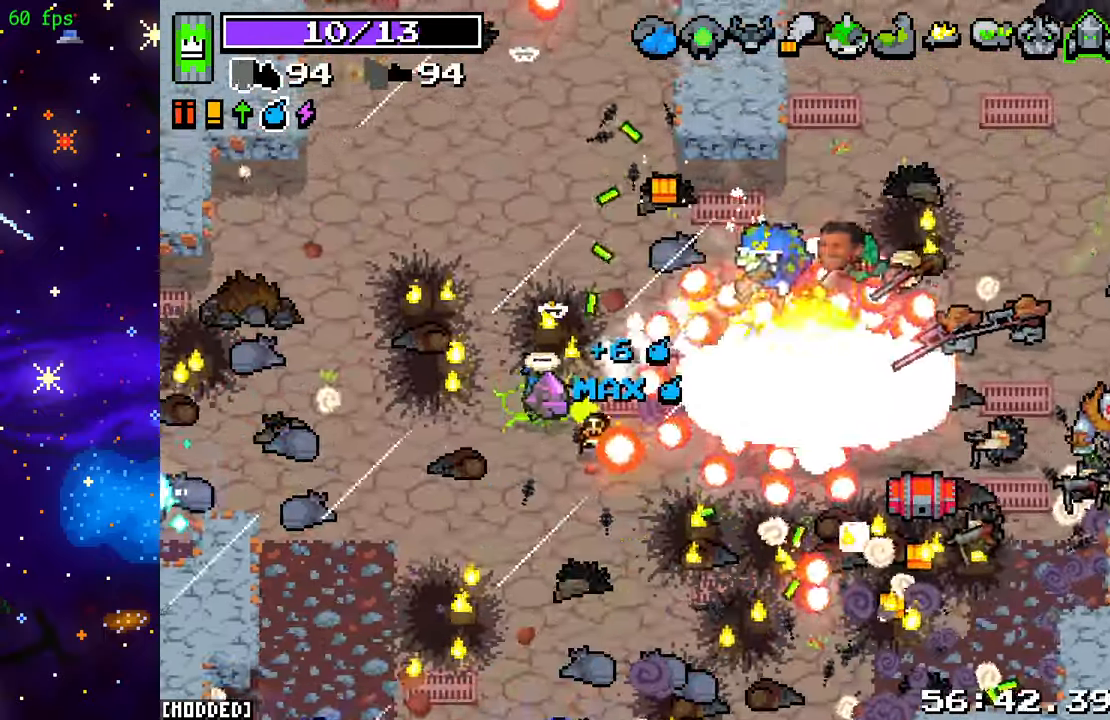
{"buttons": ["R2"], "left_stick": "up", "right_stick": "right", "events": [[17, "right_stick", "right"], [83, "left_stick", "up"]]}
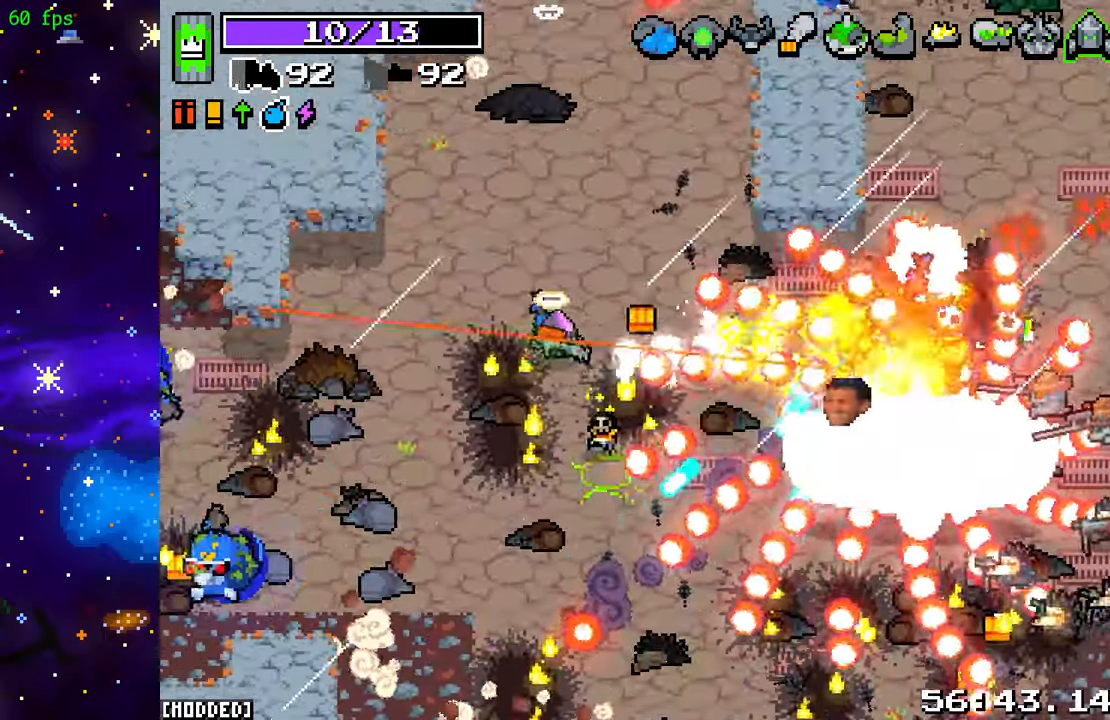
{"buttons": ["R2"], "left_stick": "up", "right_stick": "down-right", "events": [[117, "right_stick", "down-right"]]}
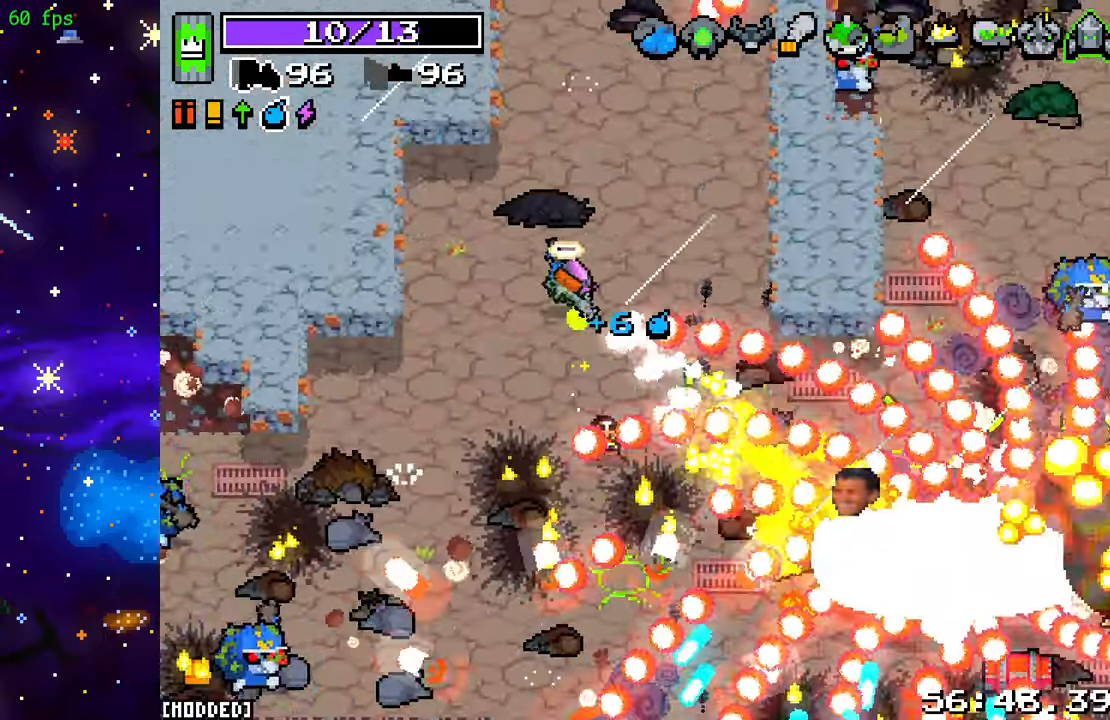
{"buttons": ["R2"], "left_stick": "up", "right_stick": "down-right", "events": [[50, "left_stick", "up-right"], [500, "left_stick", "up"]]}
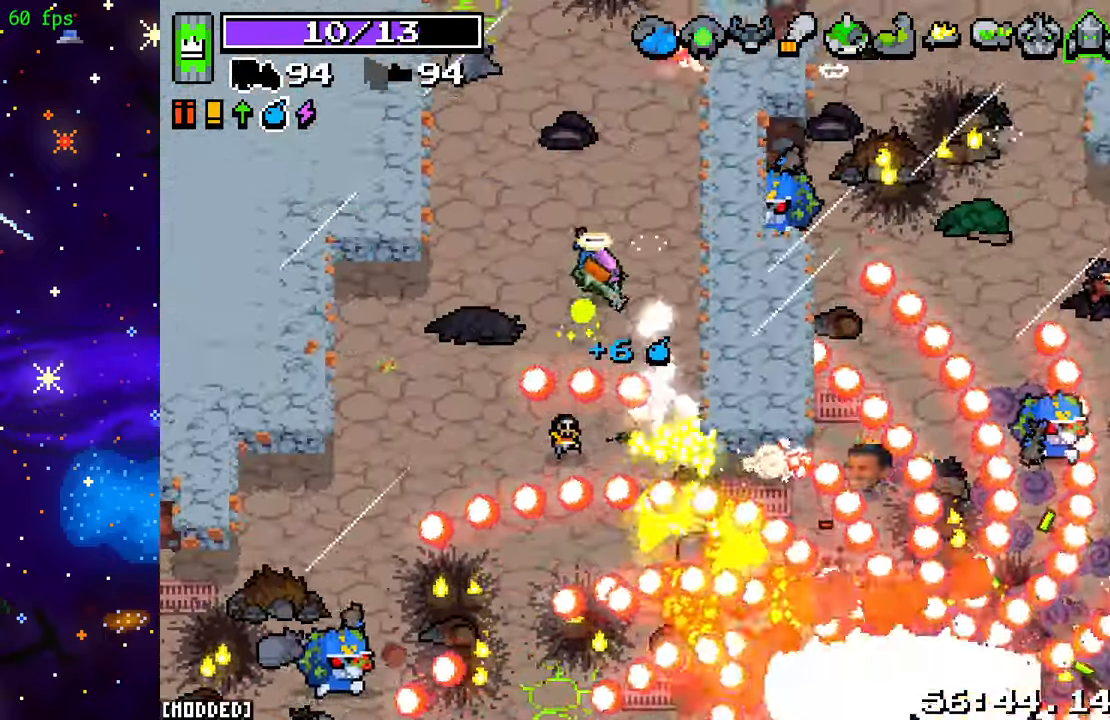
{"buttons": [], "left_stick": "up-left", "right_stick": "down-right", "events": [[33, "right_stick", "right"], [300, "R2", "up"], [300, "right_stick", "center"], [350, "L1", "down"], [483, "L1", "up"], [483, "left_stick", "up-left"], [483, "right_stick", "down-right"]]}
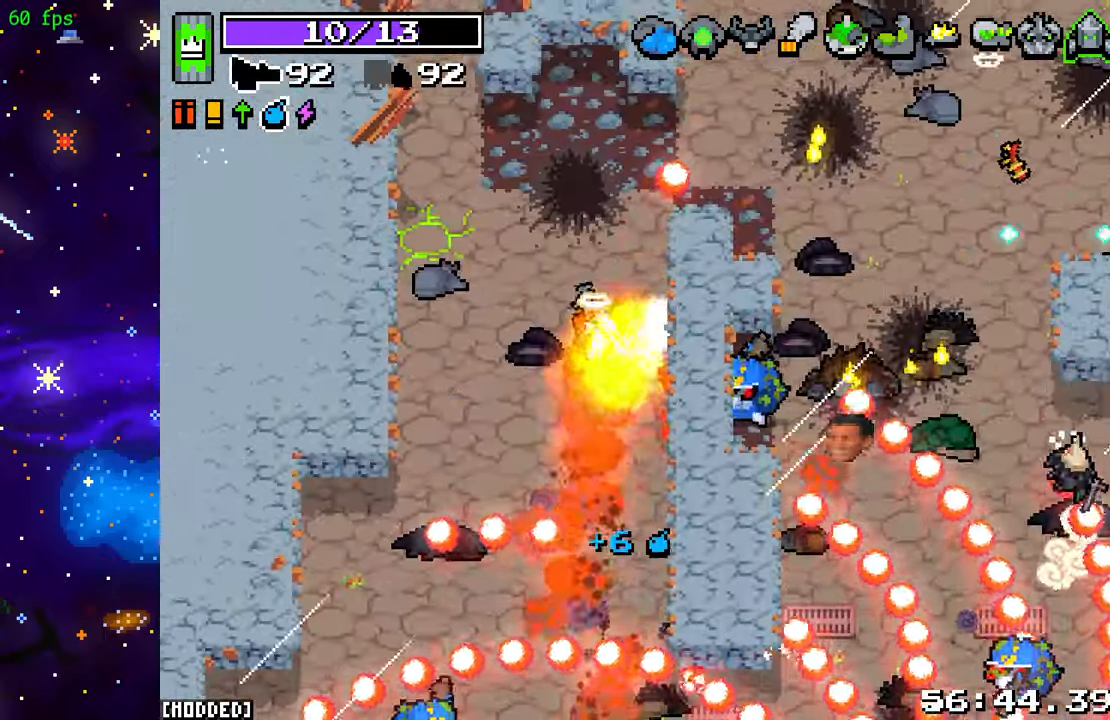
{"buttons": ["R2"], "left_stick": "center", "right_stick": "down-right", "events": [[83, "R2", "down"], [283, "R2", "up"], [367, "R2", "down"], [400, "left_stick", "center"]]}